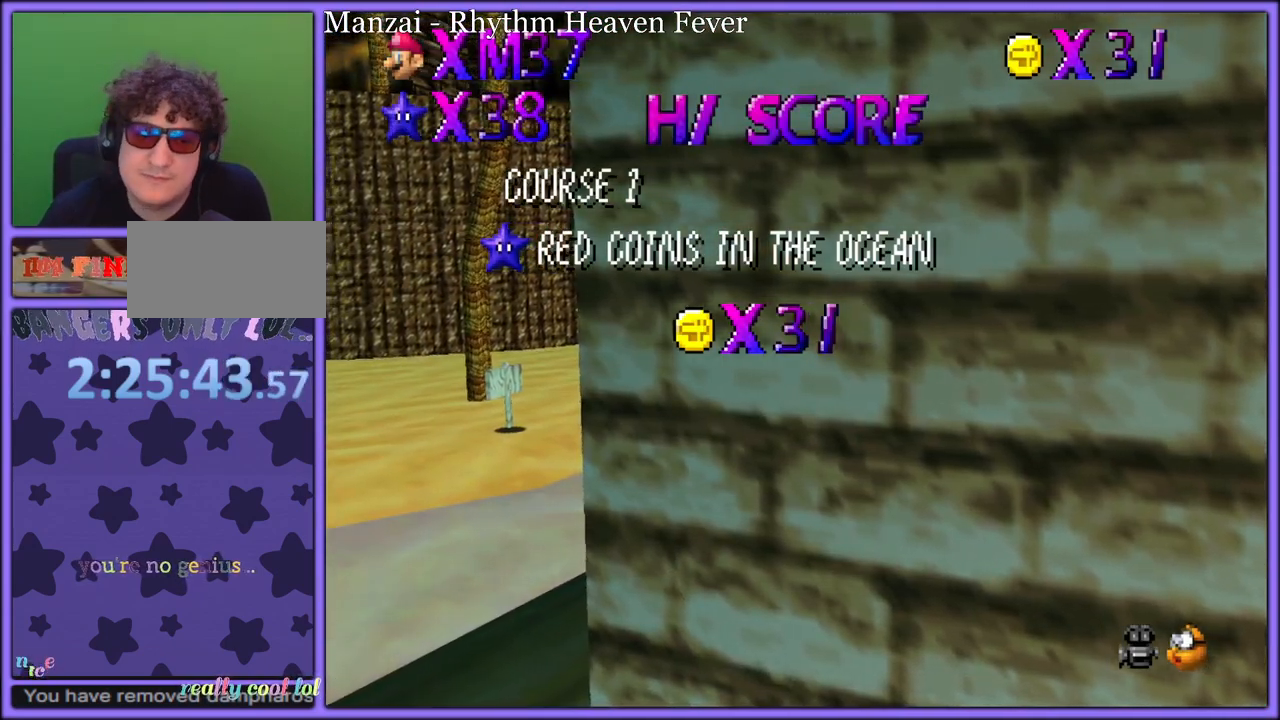
Gameplay with a controller (Nintendo layout); each line is a JSON object with the inputs held at the frame after it. "button_events" lists button changes between this image and that frame as [ms after this image, input, new state], when the widget could be followed in between (sticks are given only as held states). Not read: L1 L3 R3.
{"buttons": ["C_DOWN", "C_LEFT"], "left_stick": "center", "button_events": [[100, "C_LEFT", "down"], [117, "C_DOWN", "down"], [267, "C_DOWN", "up"], [267, "C_LEFT", "up"], [483, "C_DOWN", "down"], [483, "C_LEFT", "down"]]}
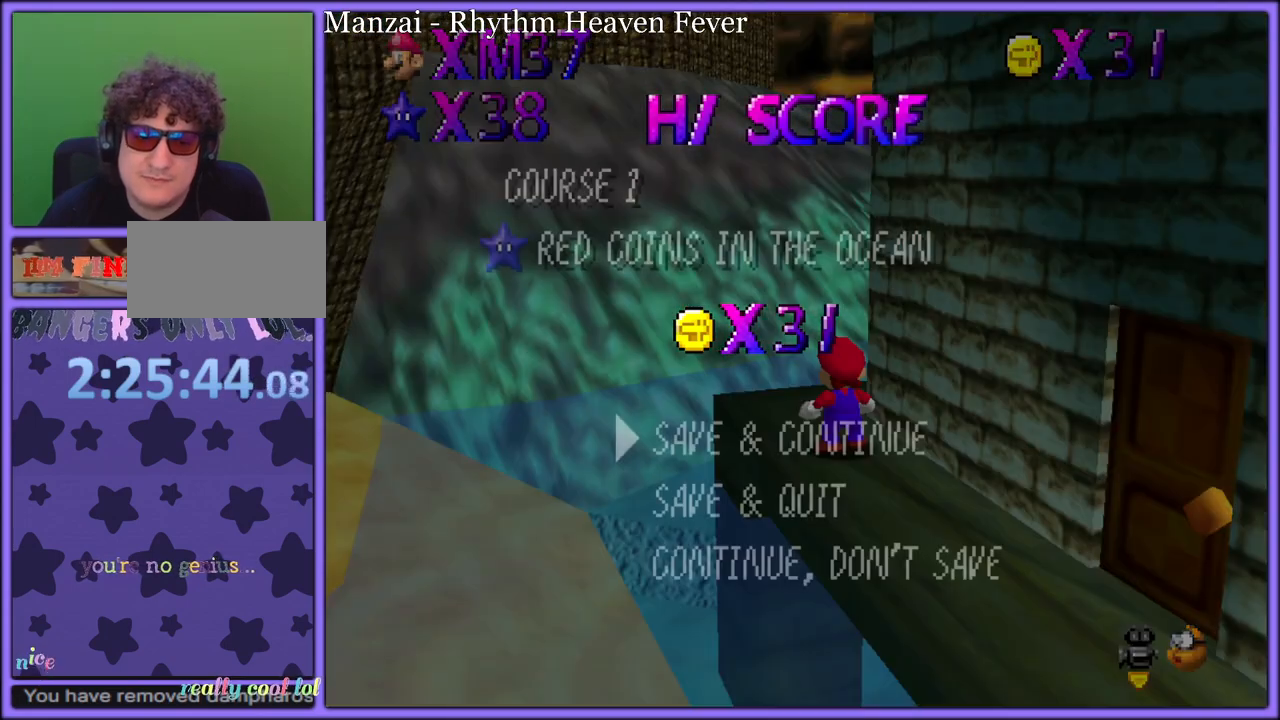
{"buttons": [], "left_stick": "down-right", "button_events": [[50, "C_DOWN", "up"], [67, "C_LEFT", "up"], [217, "A", "down"], [317, "A", "up"]]}
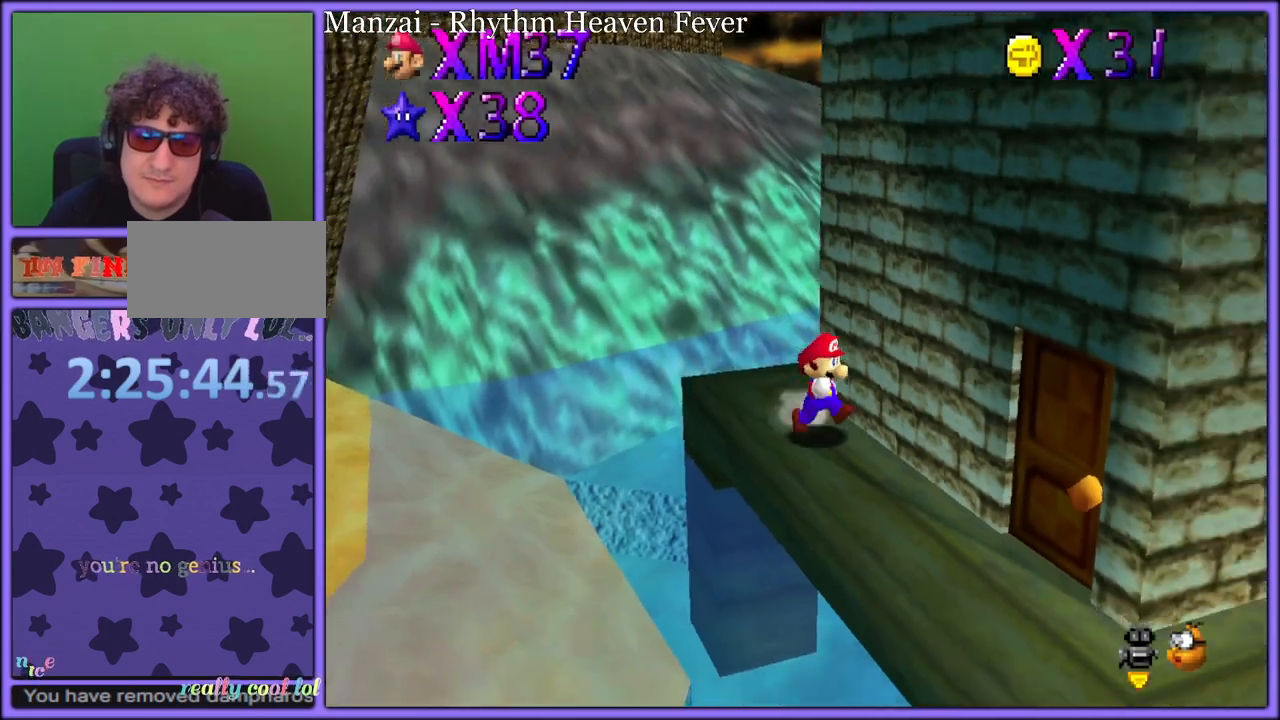
{"buttons": [], "left_stick": "down-right", "button_events": []}
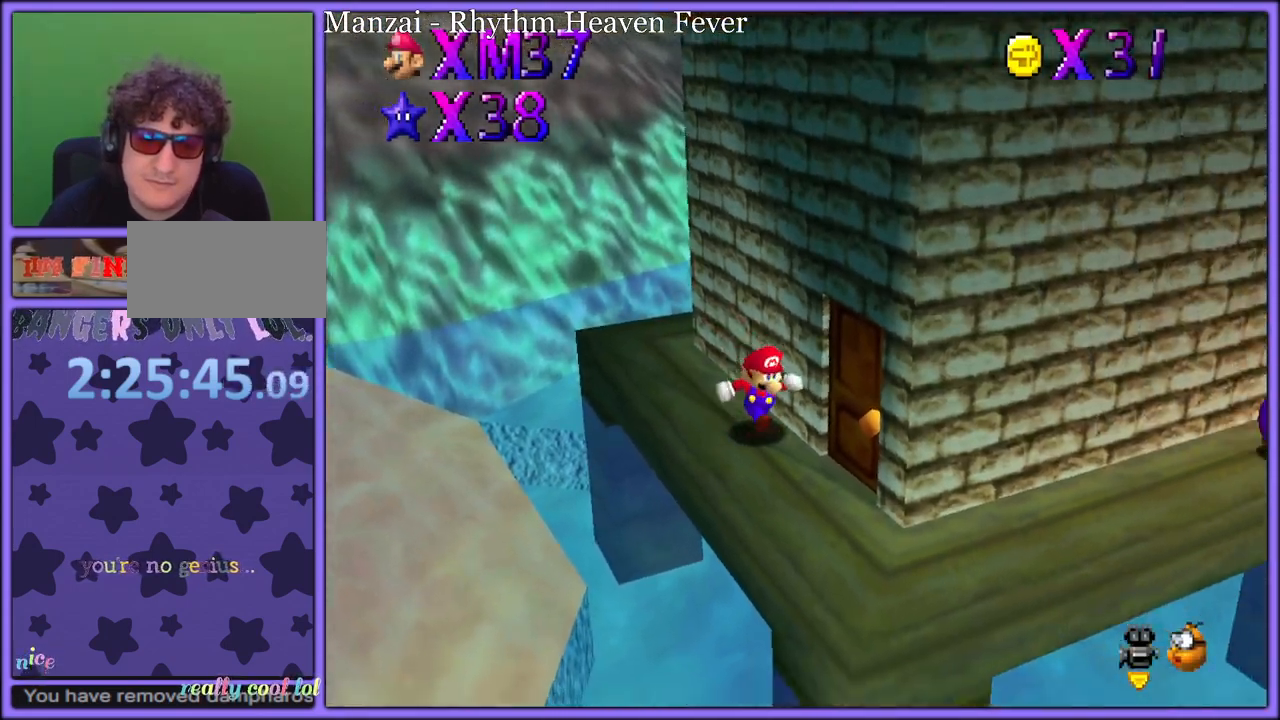
{"buttons": [], "left_stick": "down-right", "button_events": []}